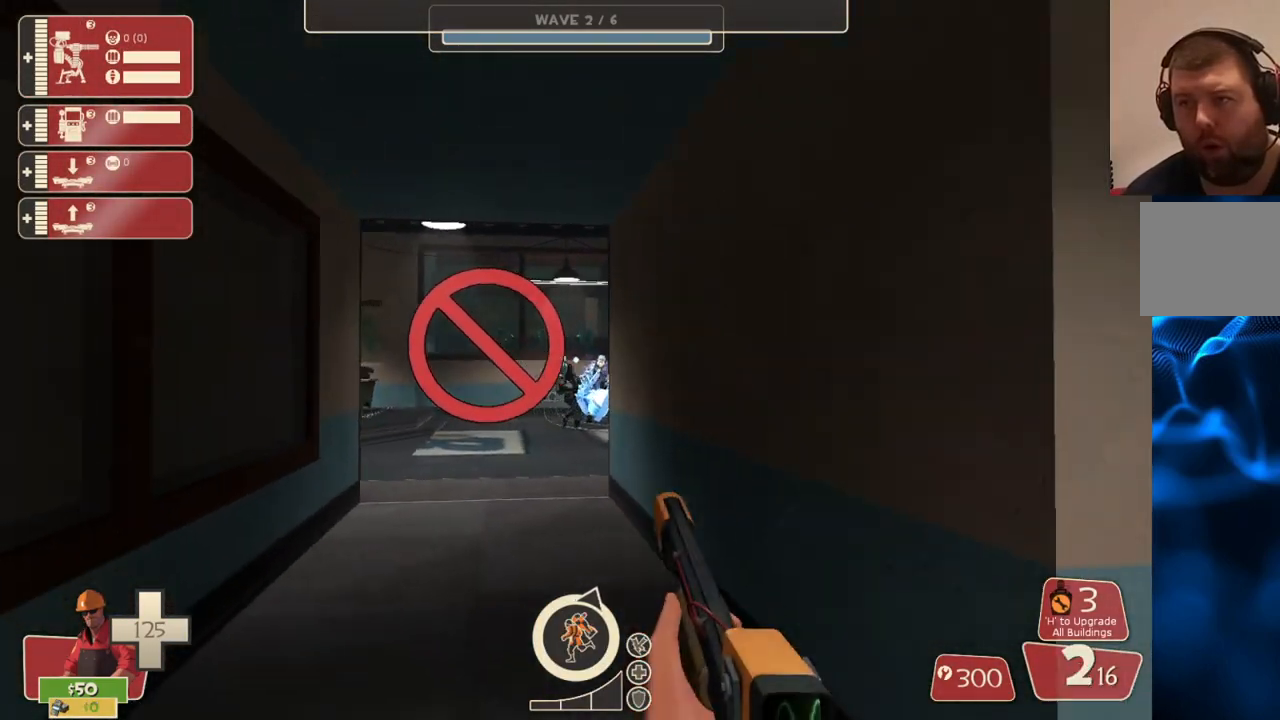
Gameplay with a controller (PlayStation layout); each line is a JSON object with the inputs held at the frame after it. "events" lists button and stick changes between this image and that frame as [ms after this image, input, new state], when the widget could be followed in between.
{"buttons": ["SQUARE"], "left_stick": "up-right", "right_stick": "center", "events": [[133, "right_stick", "right"], [167, "left_stick", "right"], [267, "right_stick", "center"], [350, "SQUARE", "down"], [383, "left_stick", "up-right"], [433, "SQUARE", "up"], [500, "SQUARE", "down"]]}
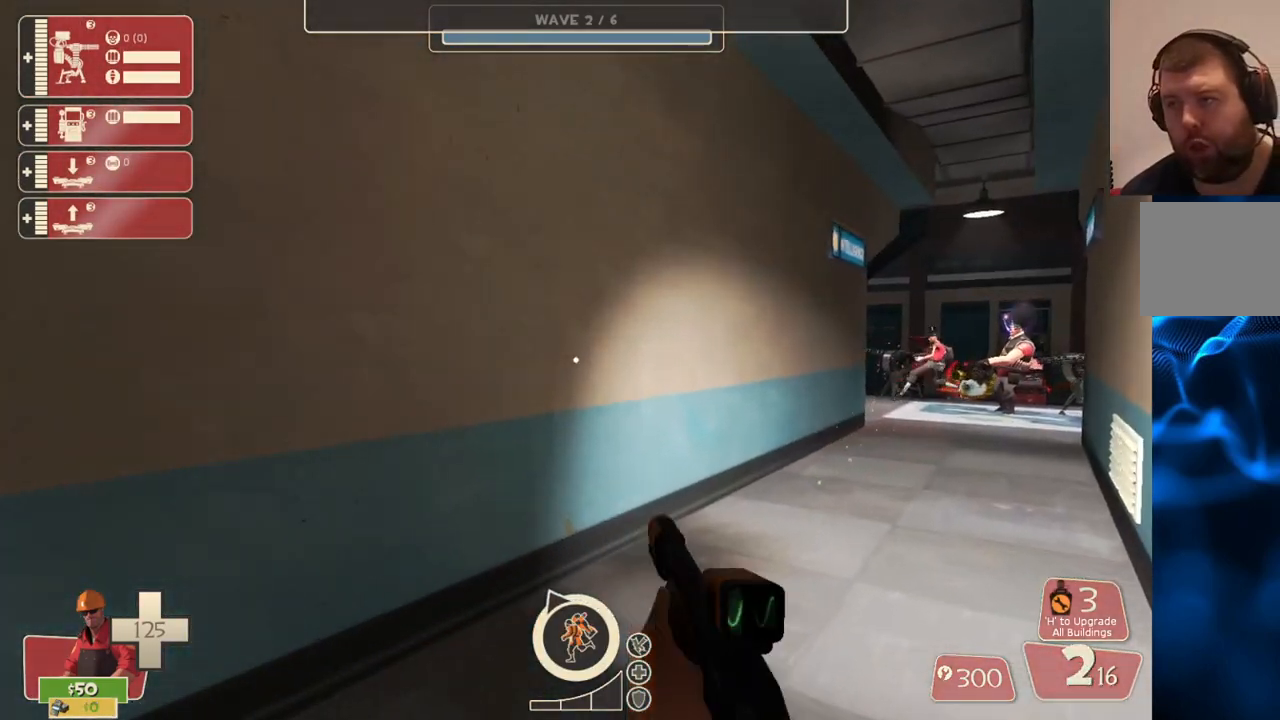
{"buttons": [], "left_stick": "up-right", "right_stick": "right", "events": [[83, "SQUARE", "up"], [150, "SQUARE", "down"], [250, "SQUARE", "up"], [433, "right_stick", "right"]]}
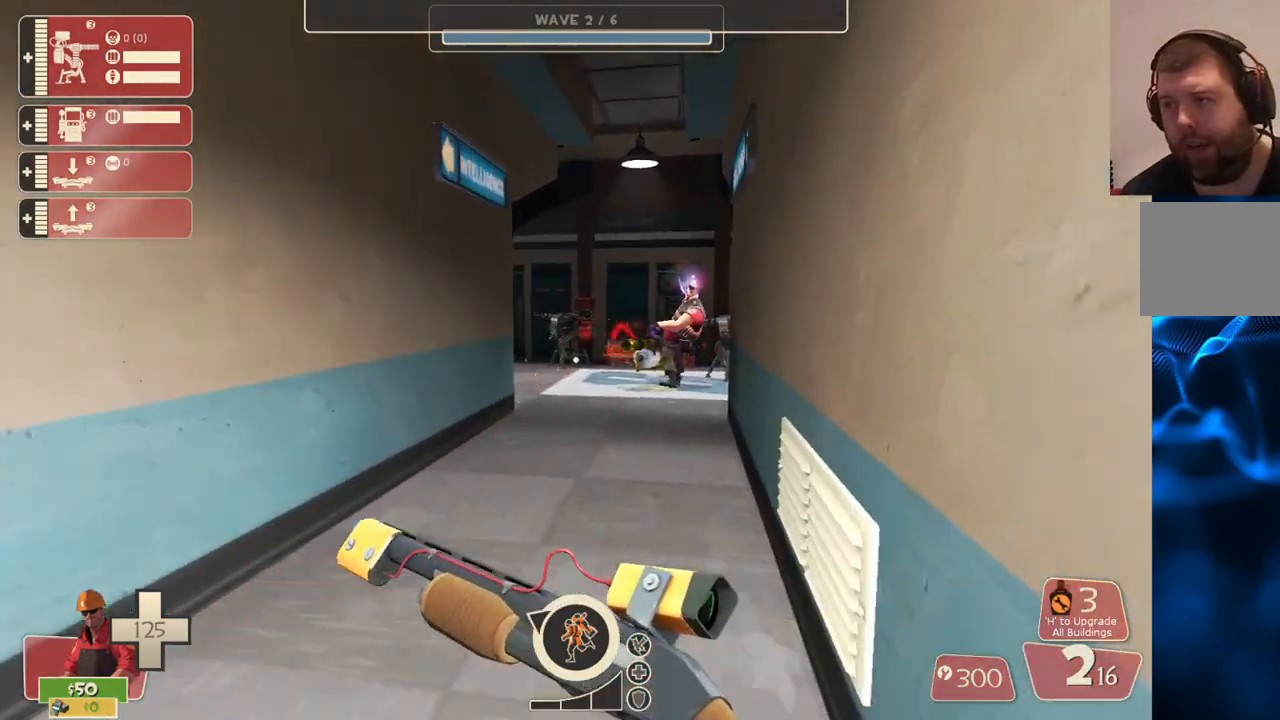
{"buttons": [], "left_stick": "up-right", "right_stick": "center", "events": [[50, "right_stick", "center"]]}
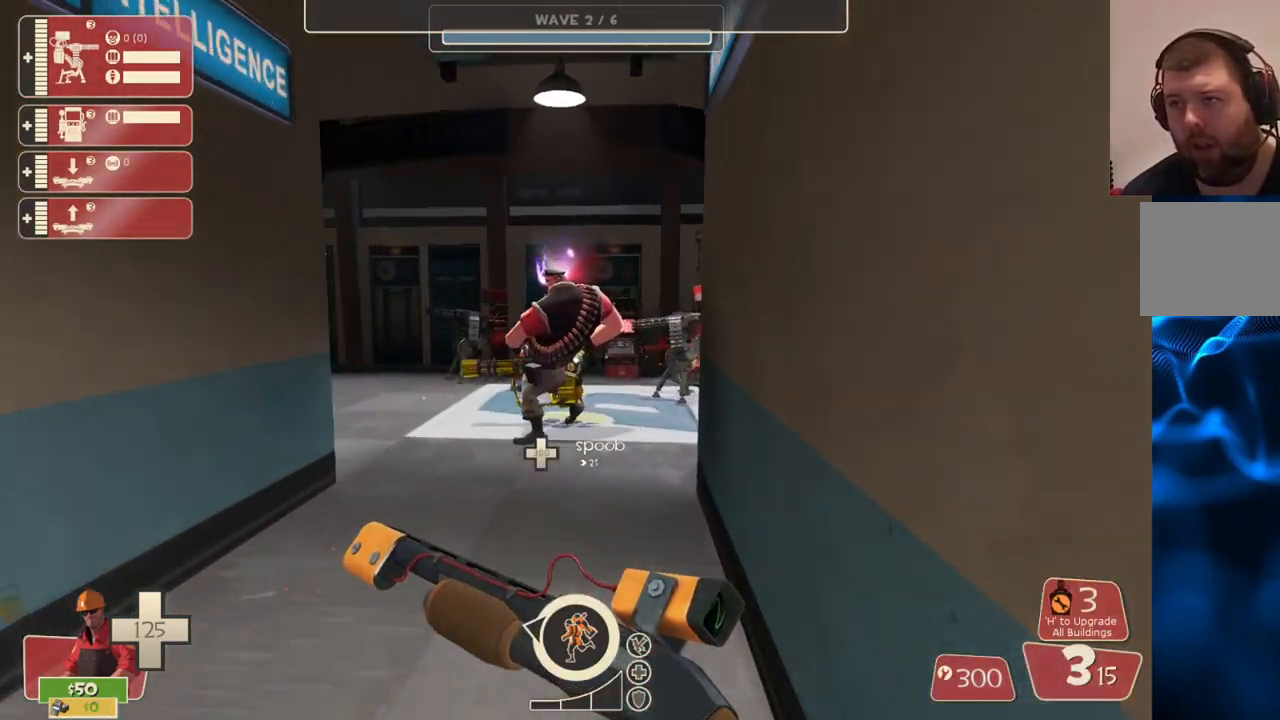
{"buttons": [], "left_stick": "up-right", "right_stick": "center", "events": []}
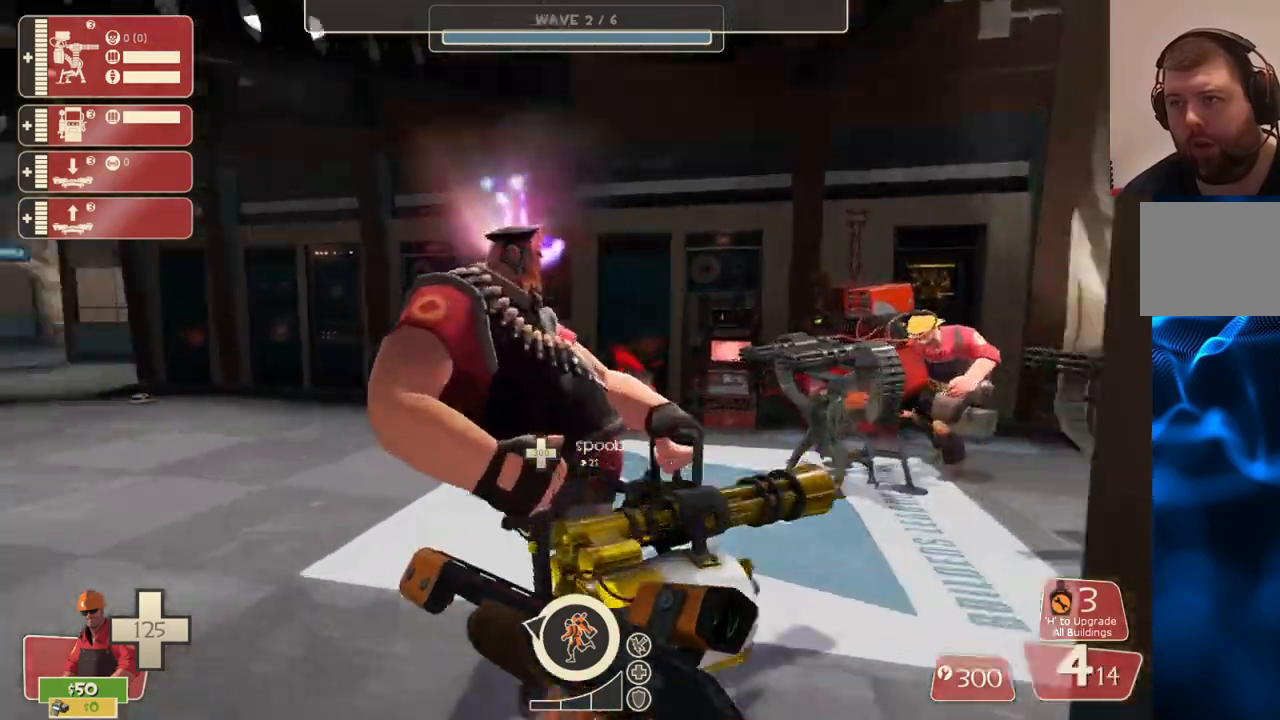
{"buttons": [], "left_stick": "up-right", "right_stick": "center", "events": []}
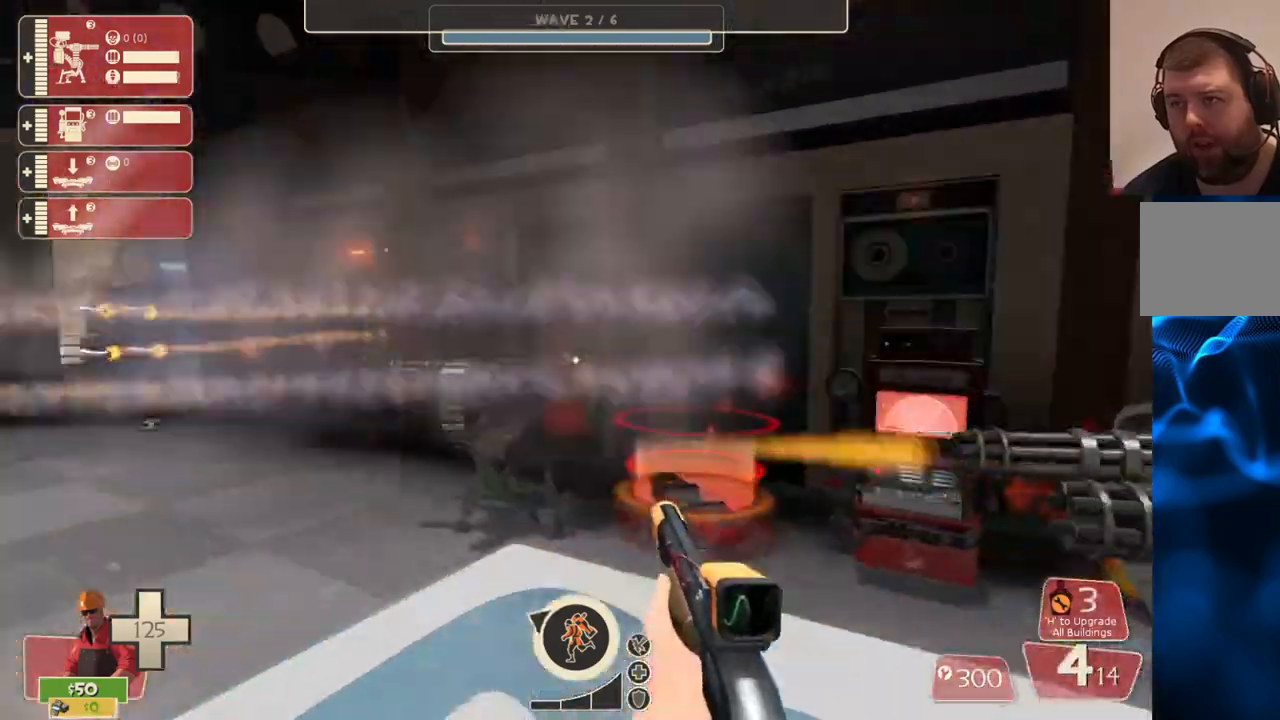
{"buttons": [], "left_stick": "down-right", "right_stick": "left", "events": [[17, "right_stick", "left"], [433, "left_stick", "down-right"]]}
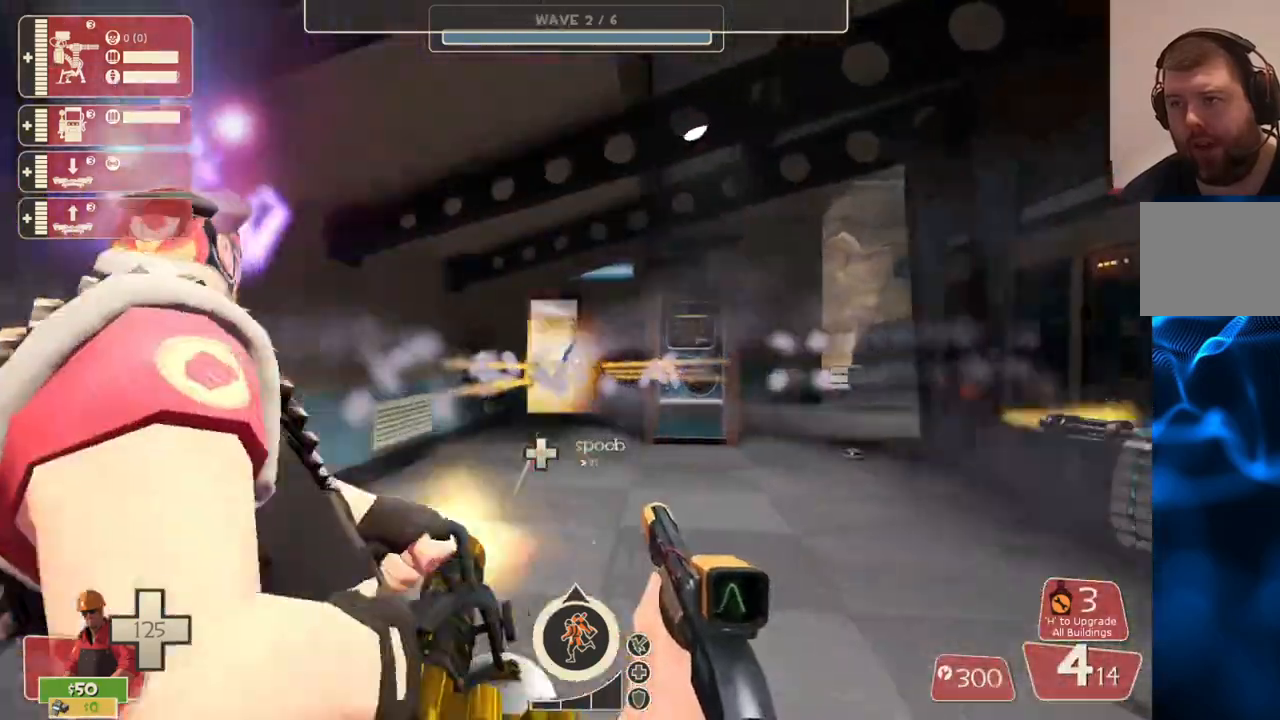
{"buttons": ["R2"], "left_stick": "down-right", "right_stick": "center", "events": [[133, "right_stick", "center"], [500, "R2", "down"]]}
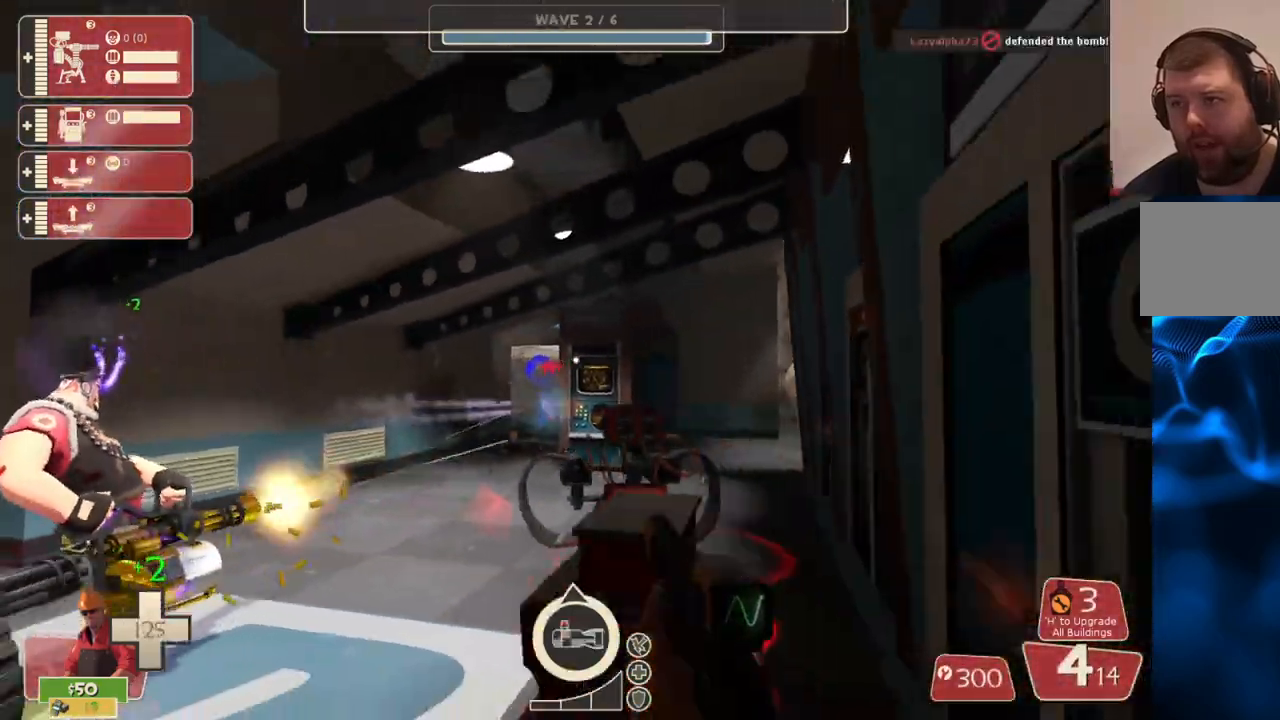
{"buttons": [], "left_stick": "center", "right_stick": "center", "events": [[83, "left_stick", "down-left"], [133, "R2", "up"], [283, "left_stick", "down"], [417, "left_stick", "center"]]}
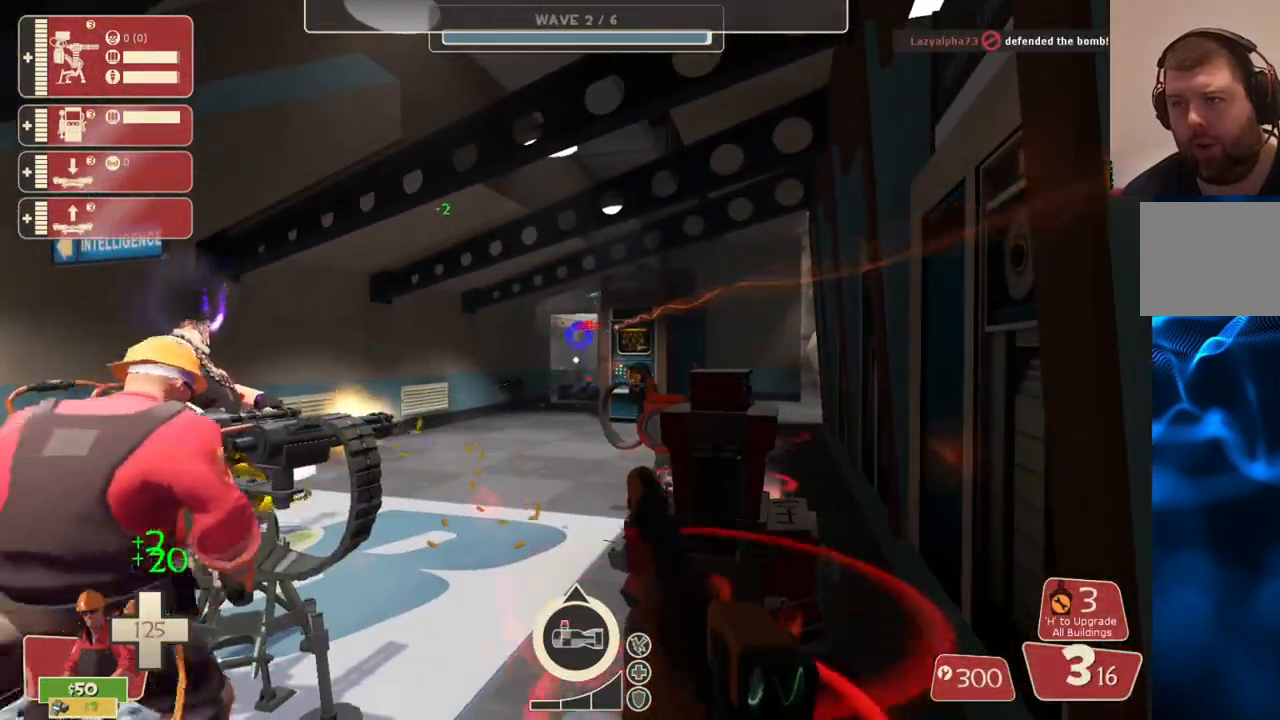
{"buttons": [], "left_stick": "center", "right_stick": "center", "events": [[17, "DPAD_DOWN", "down"], [117, "DPAD_DOWN", "up"], [267, "right_stick", "left"], [367, "right_stick", "center"]]}
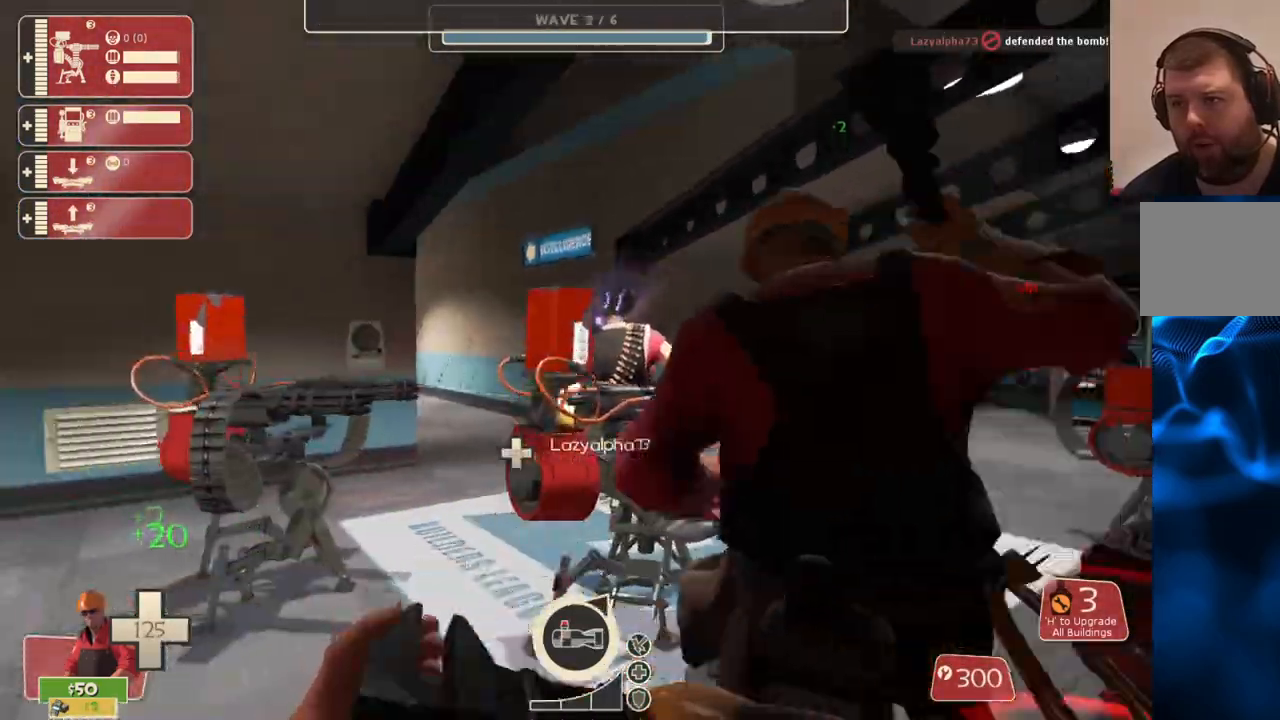
{"buttons": ["R2"], "left_stick": "up-left", "right_stick": "center", "events": [[383, "left_stick", "up-left"], [483, "R2", "down"]]}
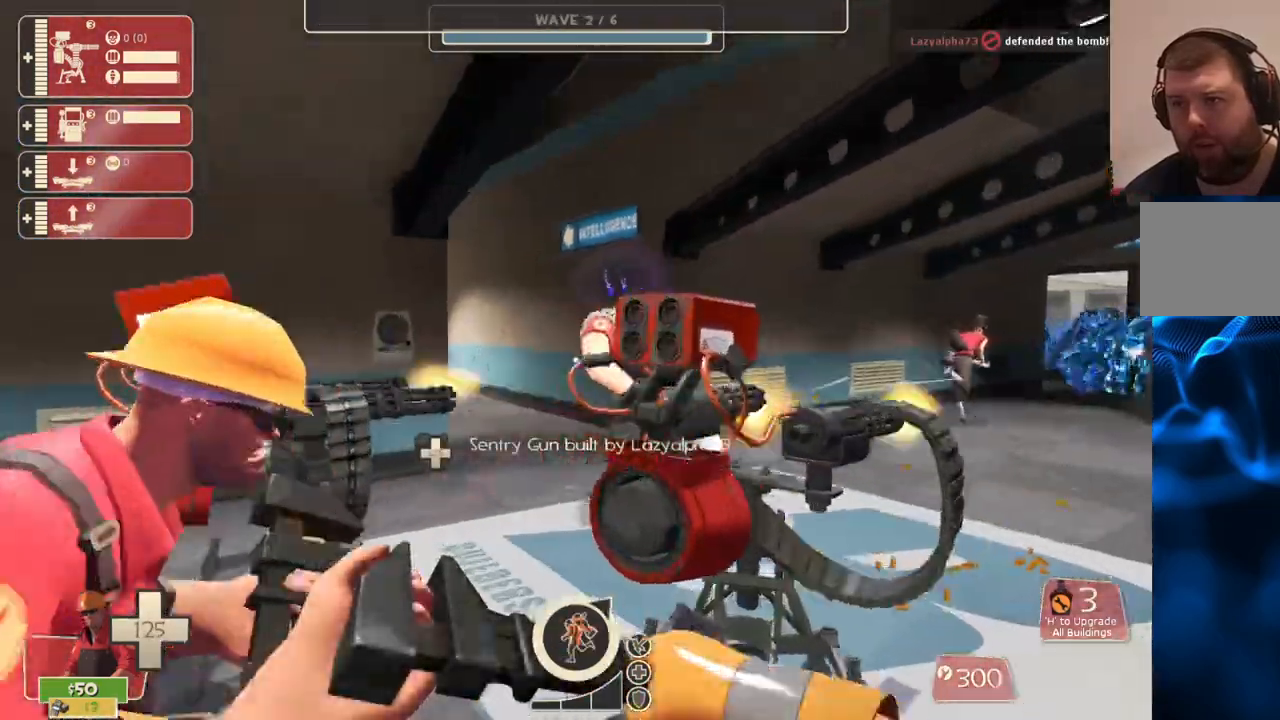
{"buttons": ["R2"], "left_stick": "left", "right_stick": "right", "events": [[133, "left_stick", "left"], [350, "right_stick", "right"]]}
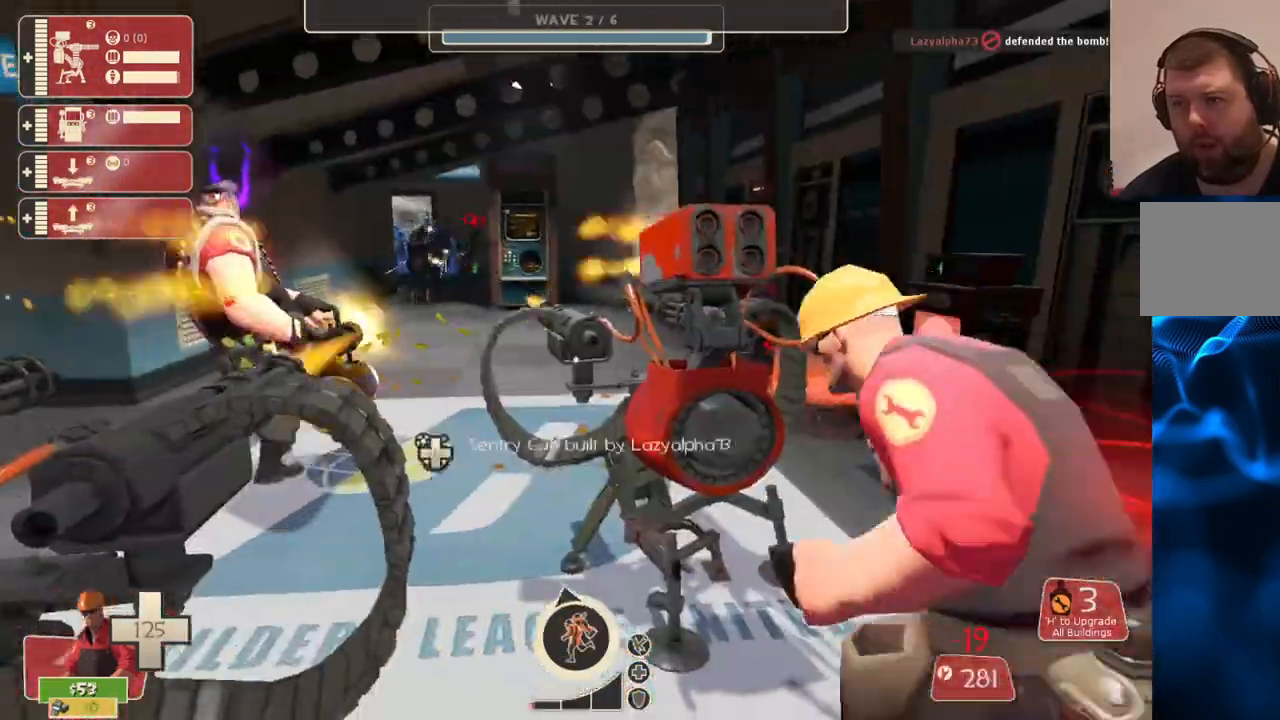
{"buttons": ["R2"], "left_stick": "center", "right_stick": "center", "events": [[117, "right_stick", "center"], [217, "left_stick", "center"]]}
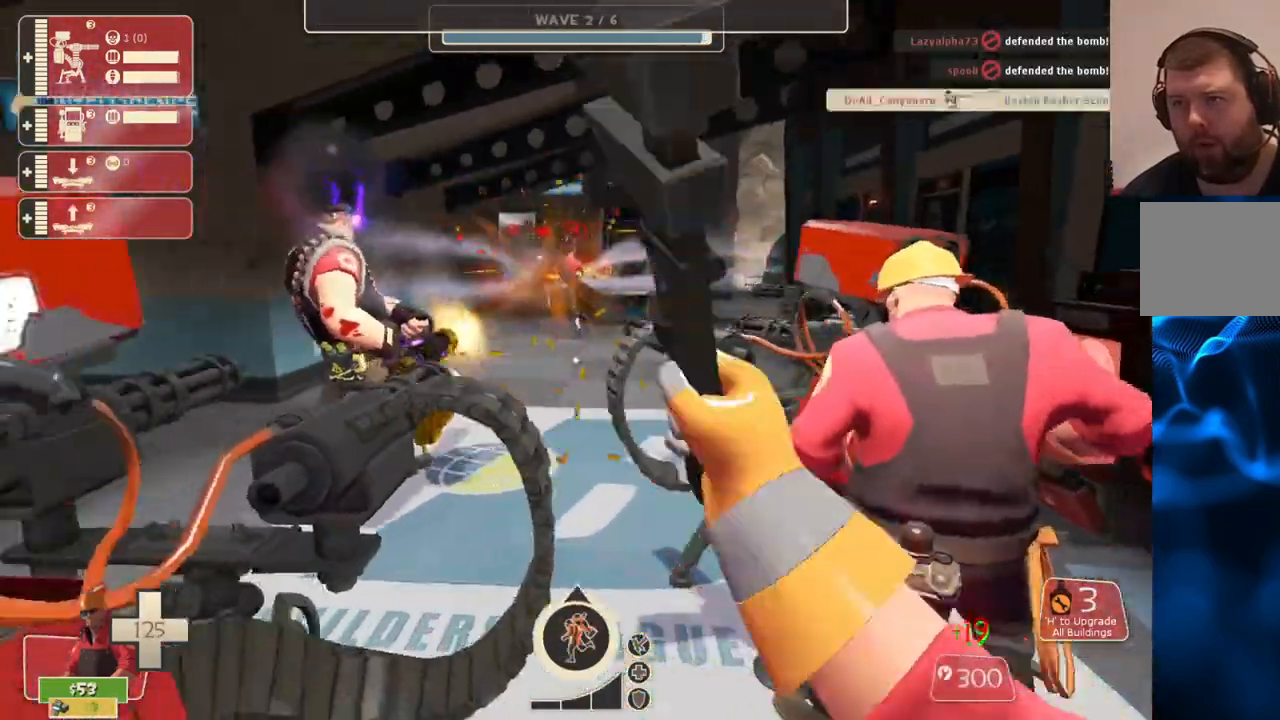
{"buttons": ["R2"], "left_stick": "center", "right_stick": "center", "events": []}
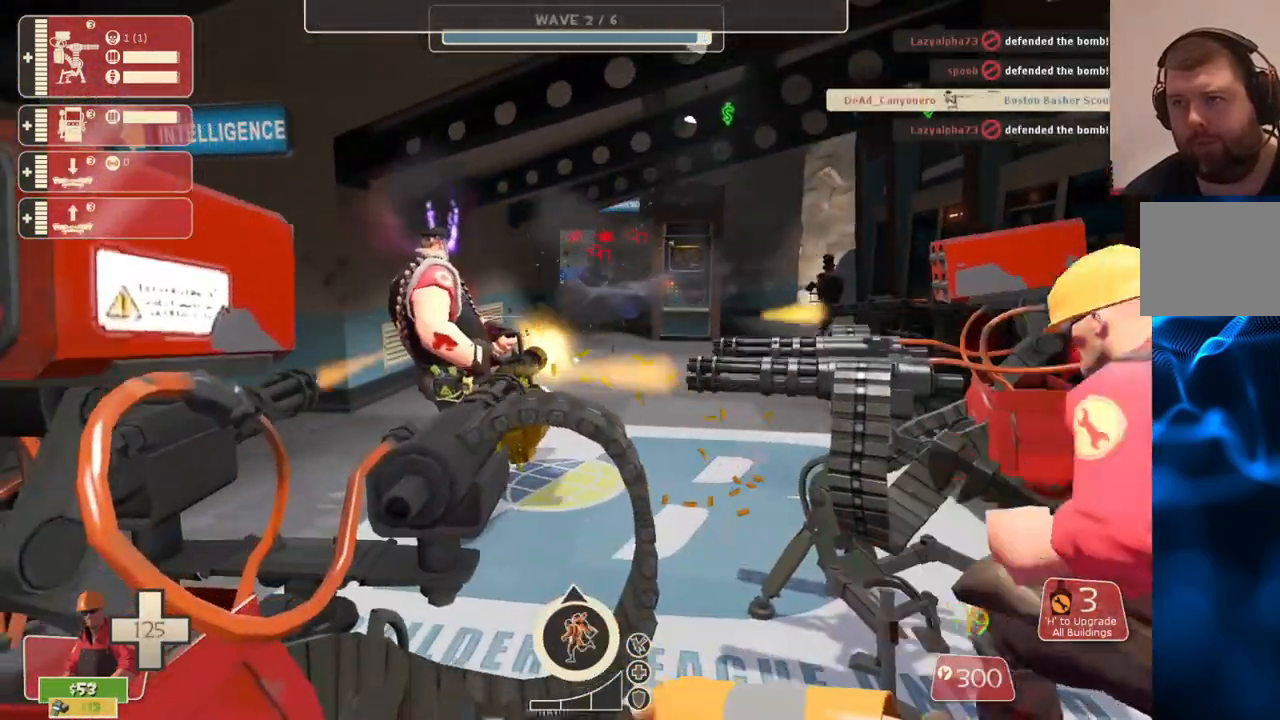
{"buttons": ["R2"], "left_stick": "center", "right_stick": "center", "events": []}
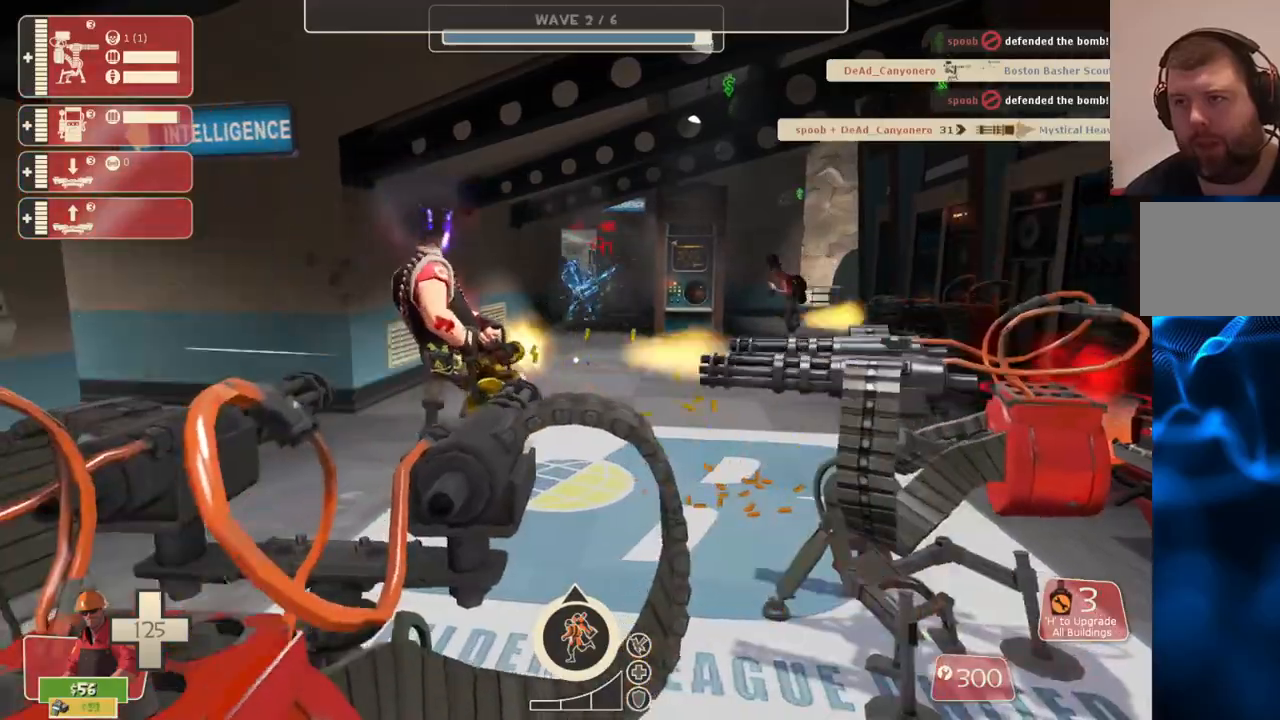
{"buttons": ["R2"], "left_stick": "center", "right_stick": "center", "events": []}
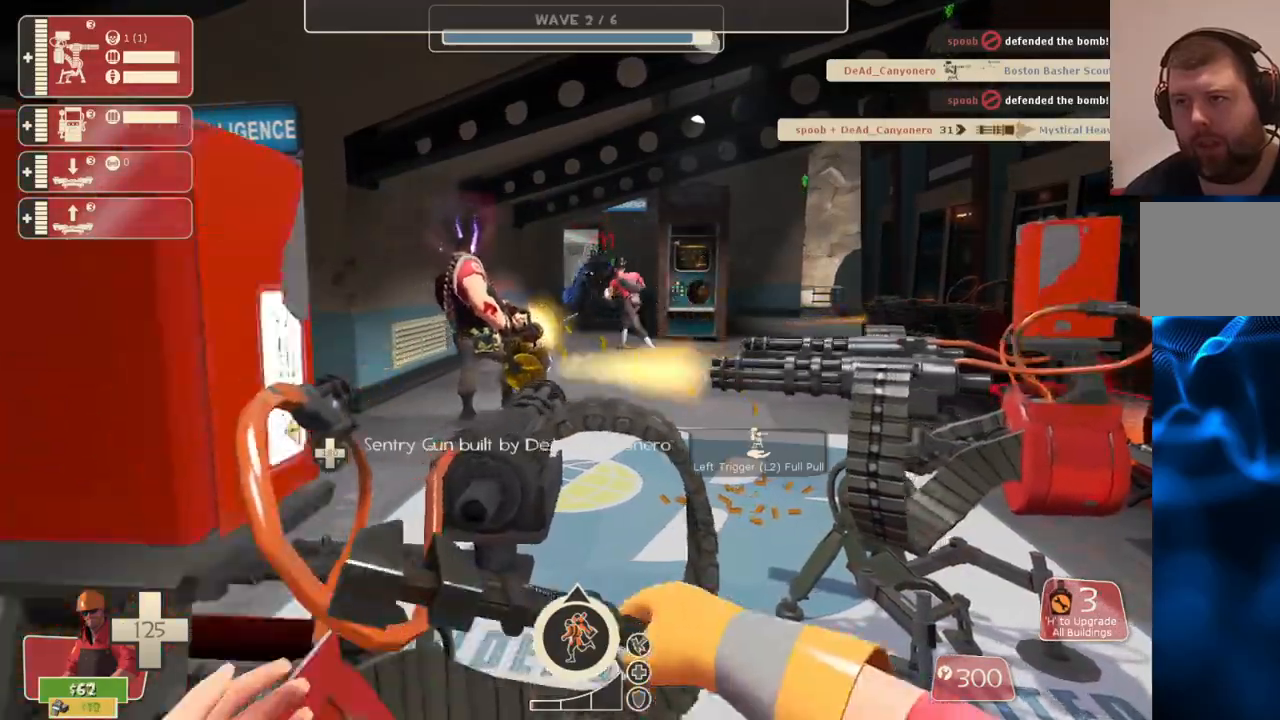
{"buttons": ["R2"], "left_stick": "center", "right_stick": "center", "events": []}
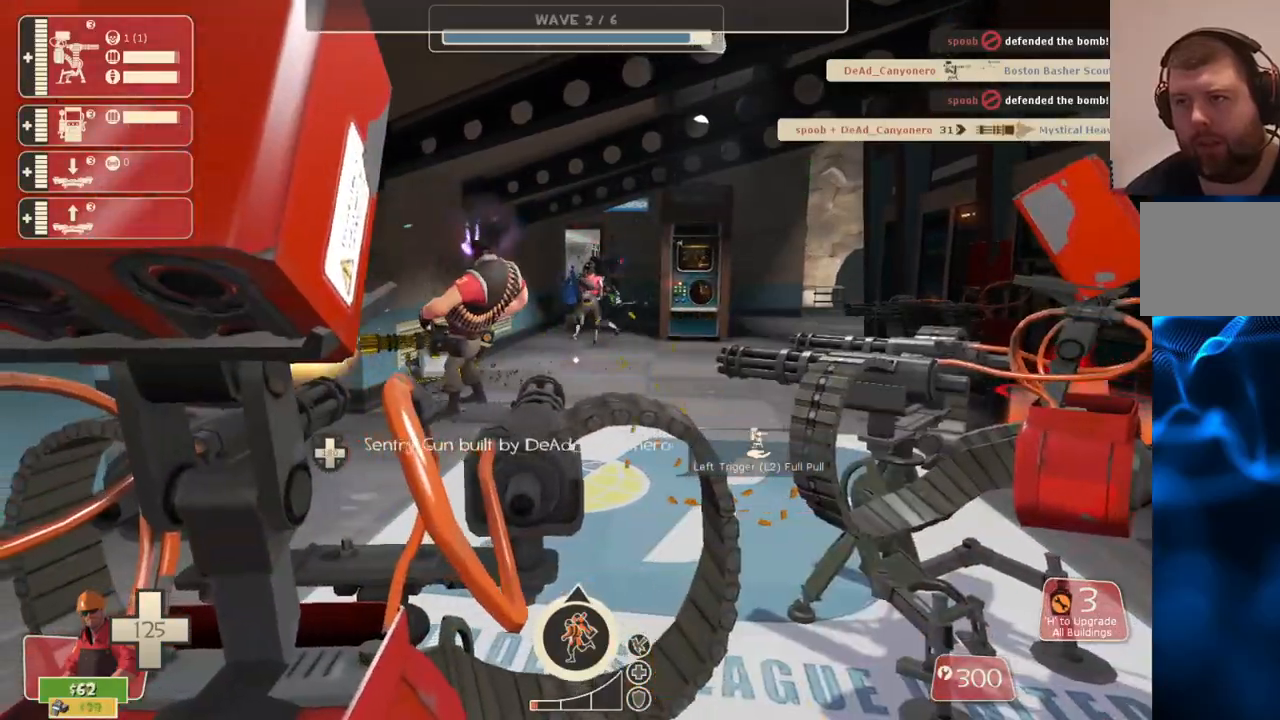
{"buttons": ["R2"], "left_stick": "center", "right_stick": "center", "events": []}
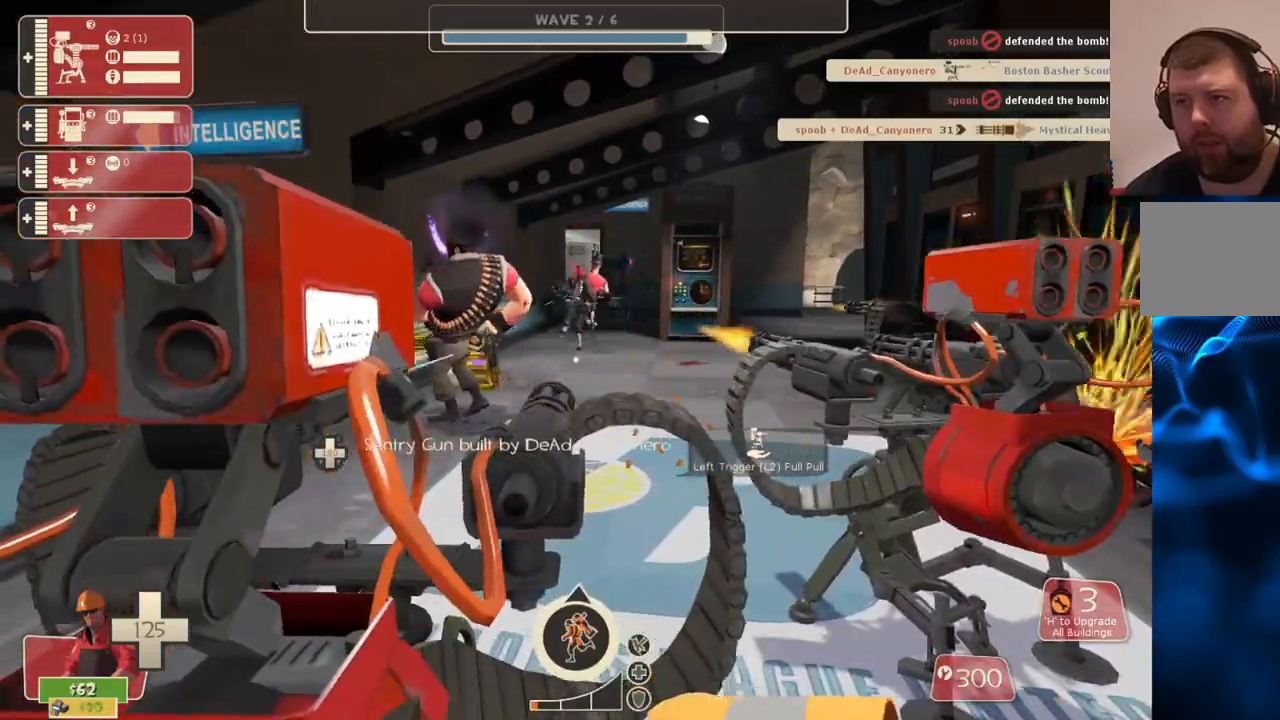
{"buttons": ["R2"], "left_stick": "center", "right_stick": "center", "events": []}
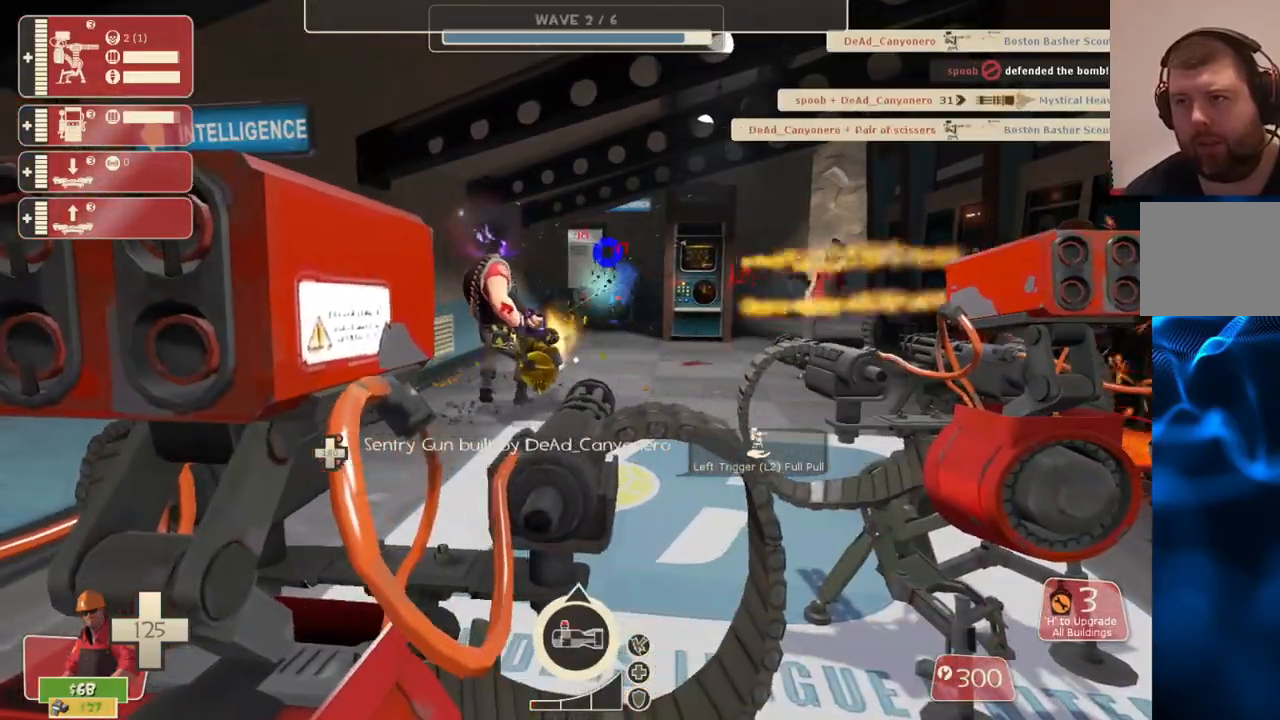
{"buttons": ["R2"], "left_stick": "center", "right_stick": "center", "events": []}
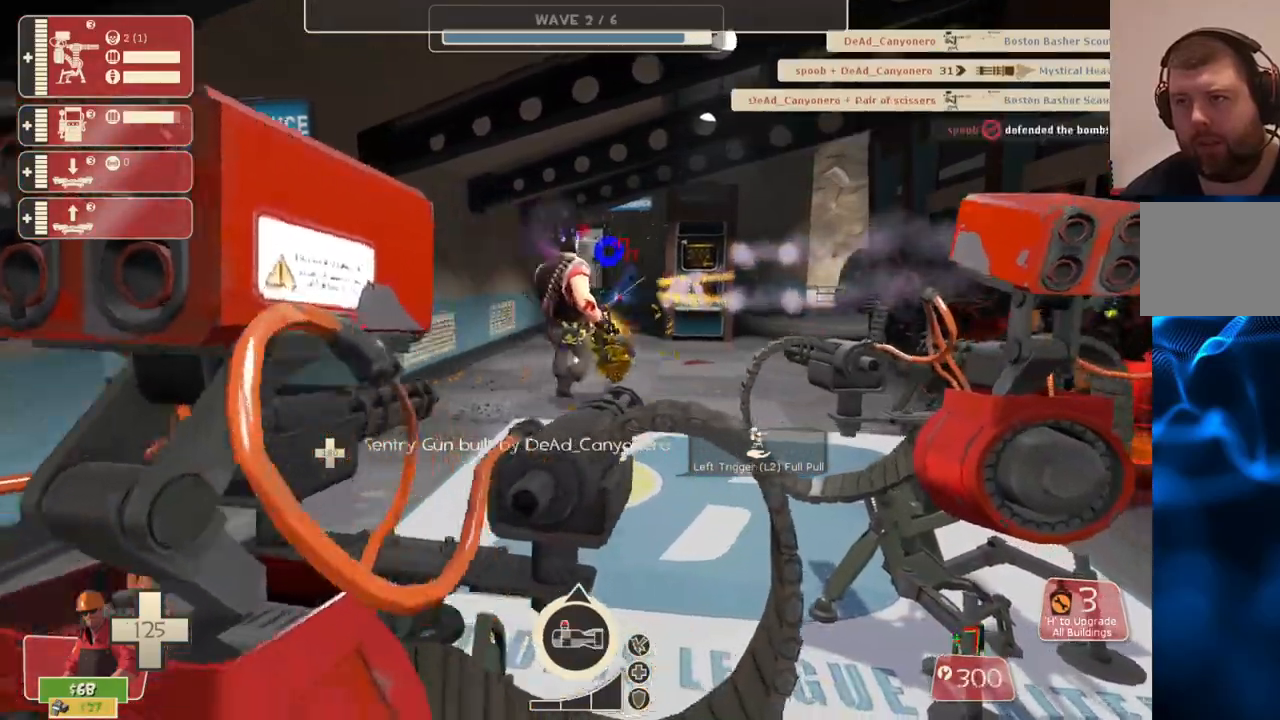
{"buttons": ["R2"], "left_stick": "center", "right_stick": "center", "events": []}
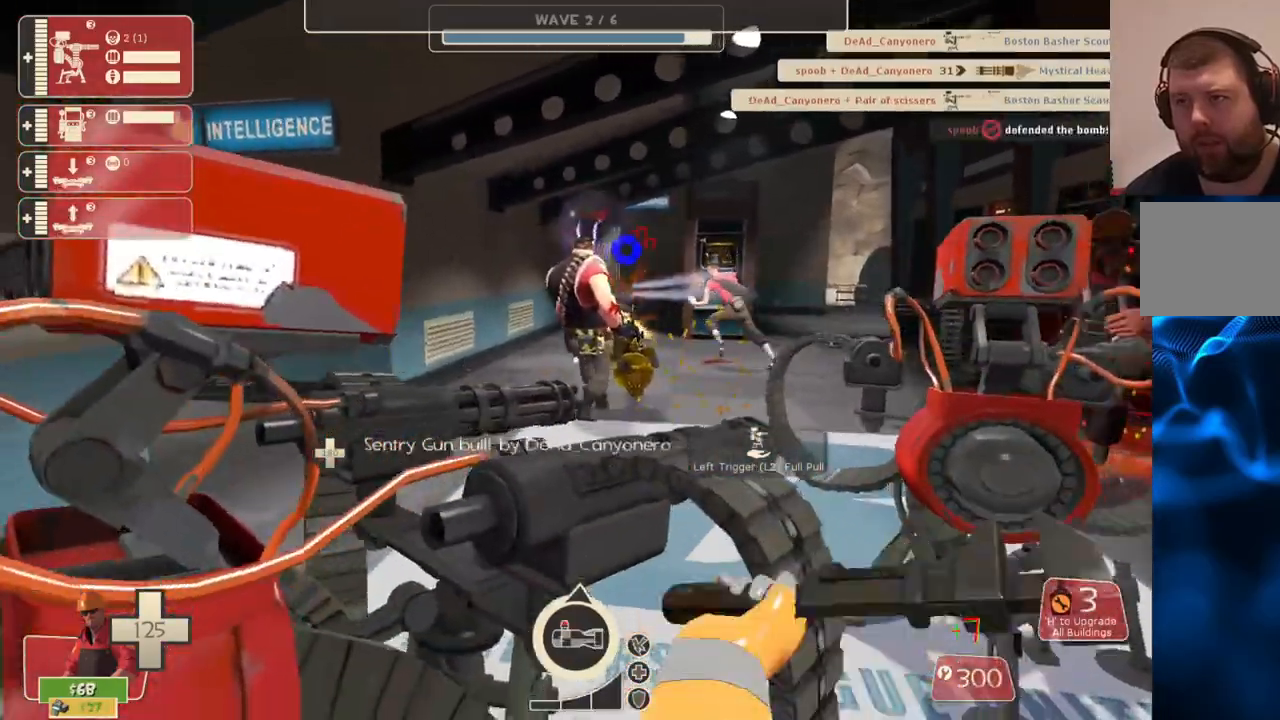
{"buttons": ["R2"], "left_stick": "center", "right_stick": "center", "events": []}
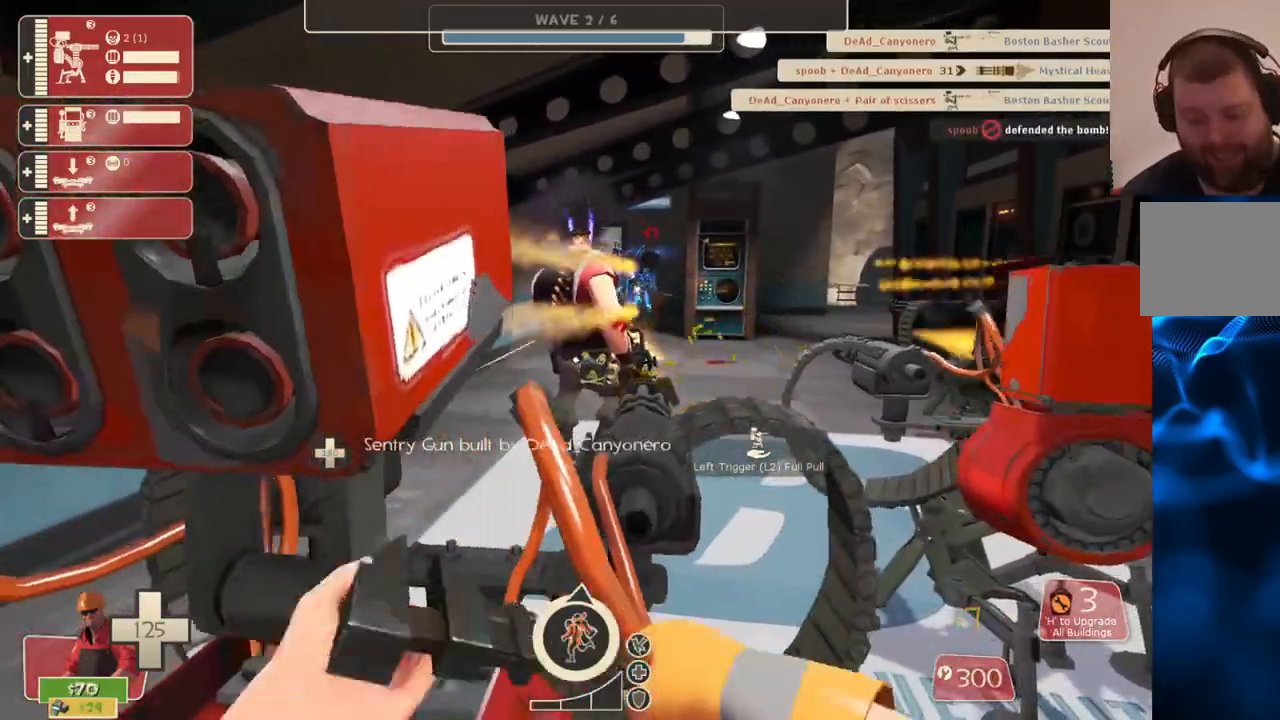
{"buttons": ["R2"], "left_stick": "center", "right_stick": "center", "events": []}
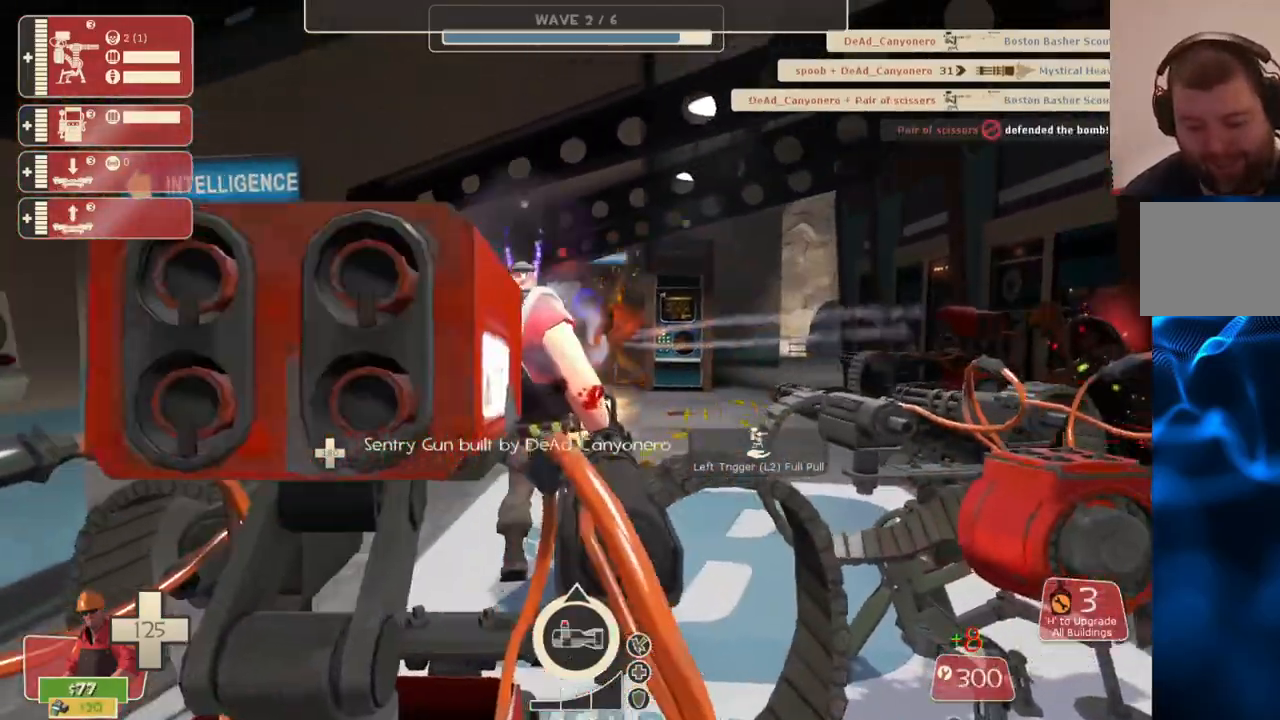
{"buttons": ["R2"], "left_stick": "center", "right_stick": "left", "events": [[450, "right_stick", "left"]]}
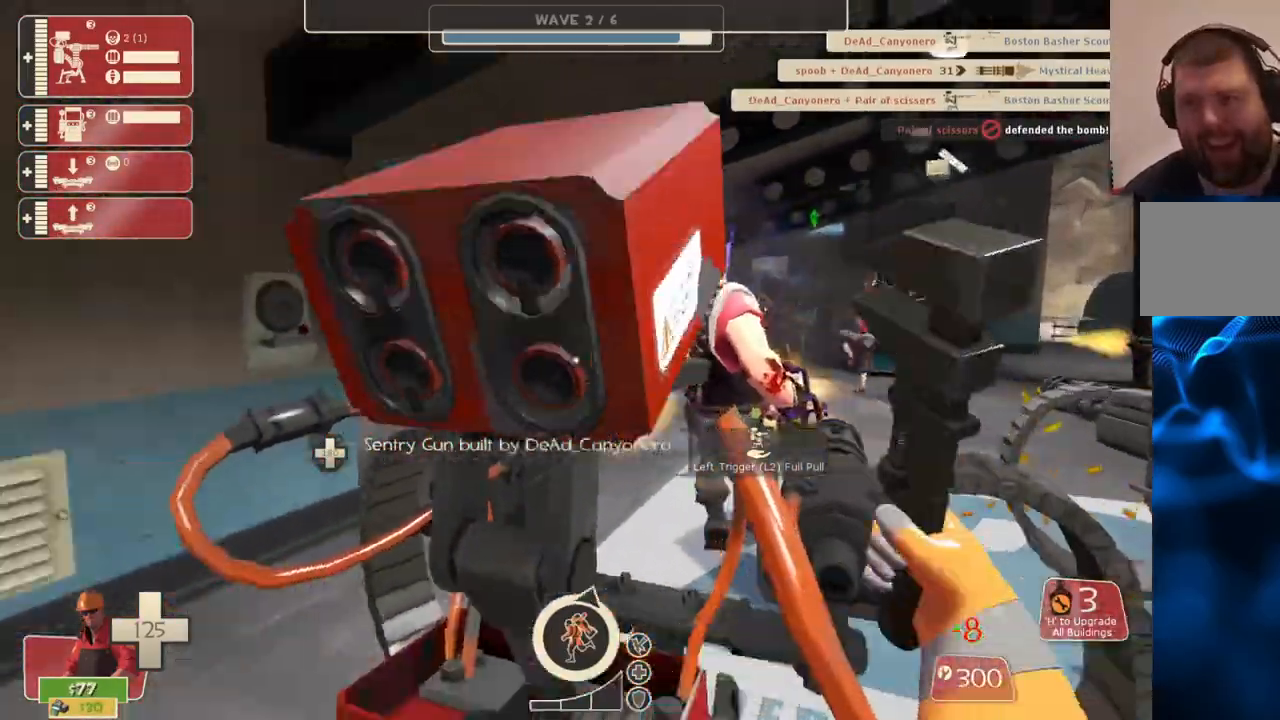
{"buttons": ["R2"], "left_stick": "center", "right_stick": "center", "events": [[50, "right_stick", "center"]]}
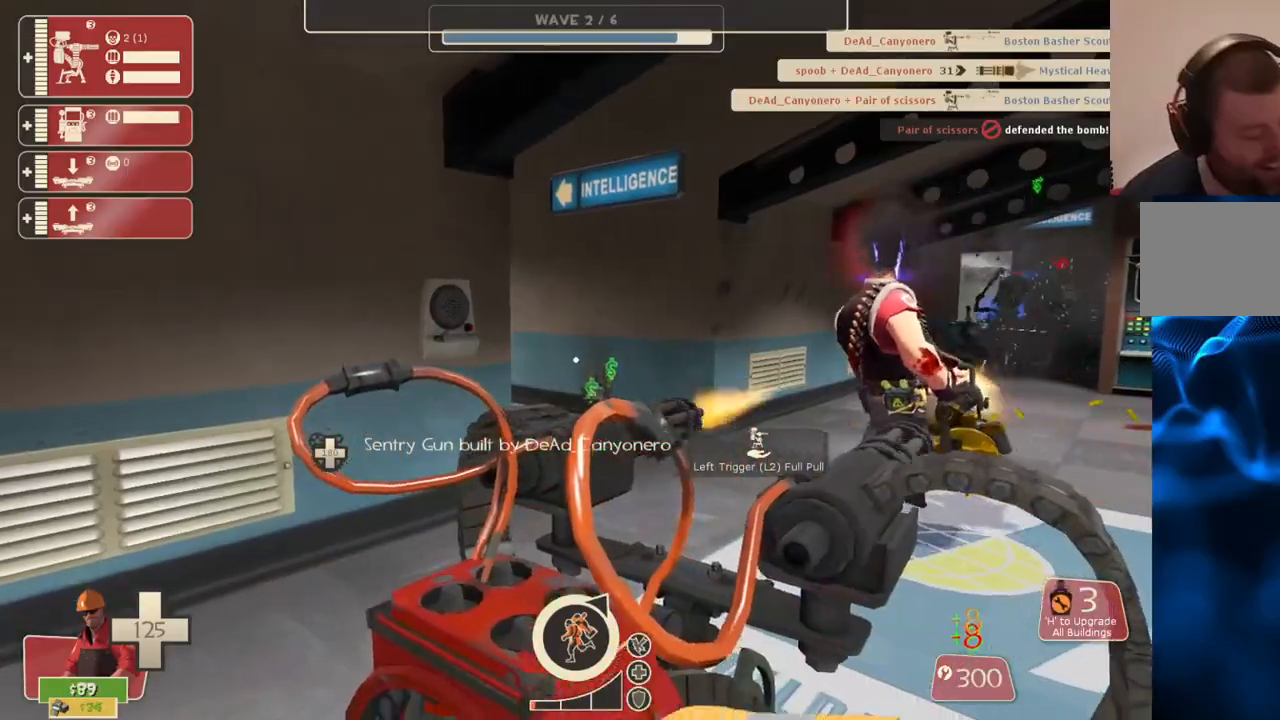
{"buttons": ["R2"], "left_stick": "center", "right_stick": "center", "events": []}
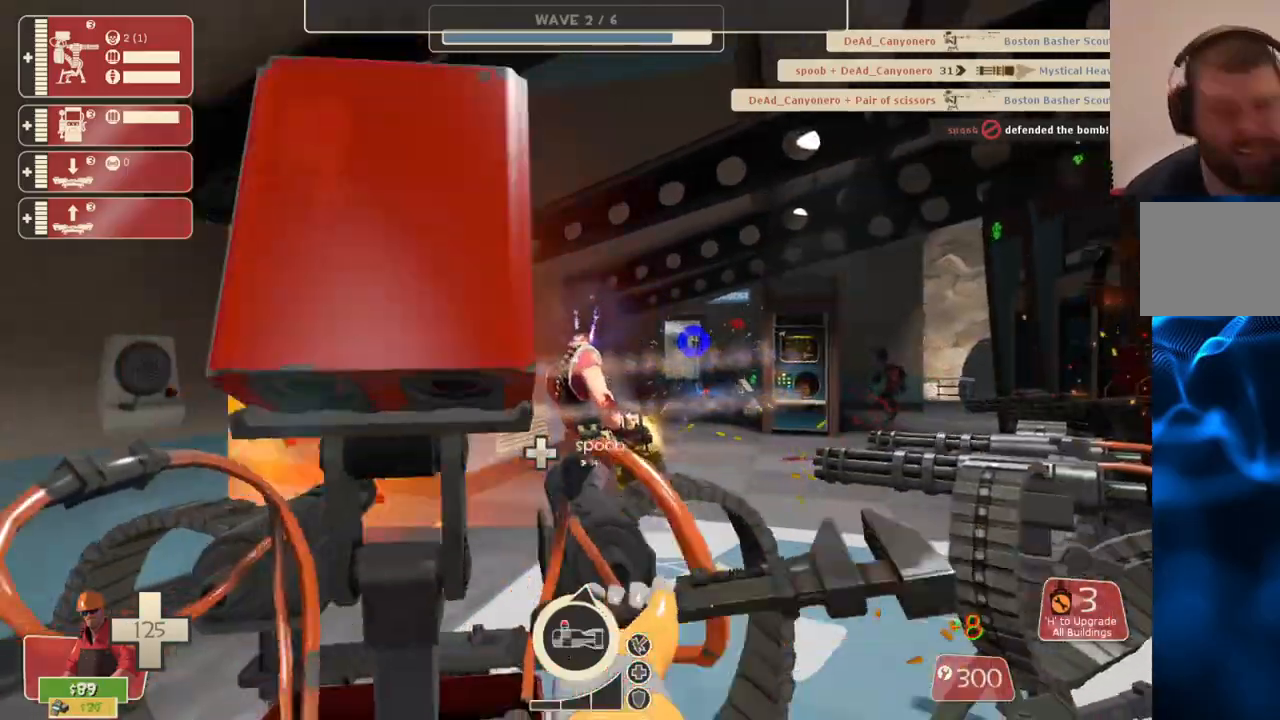
{"buttons": ["R2"], "left_stick": "center", "right_stick": "center", "events": []}
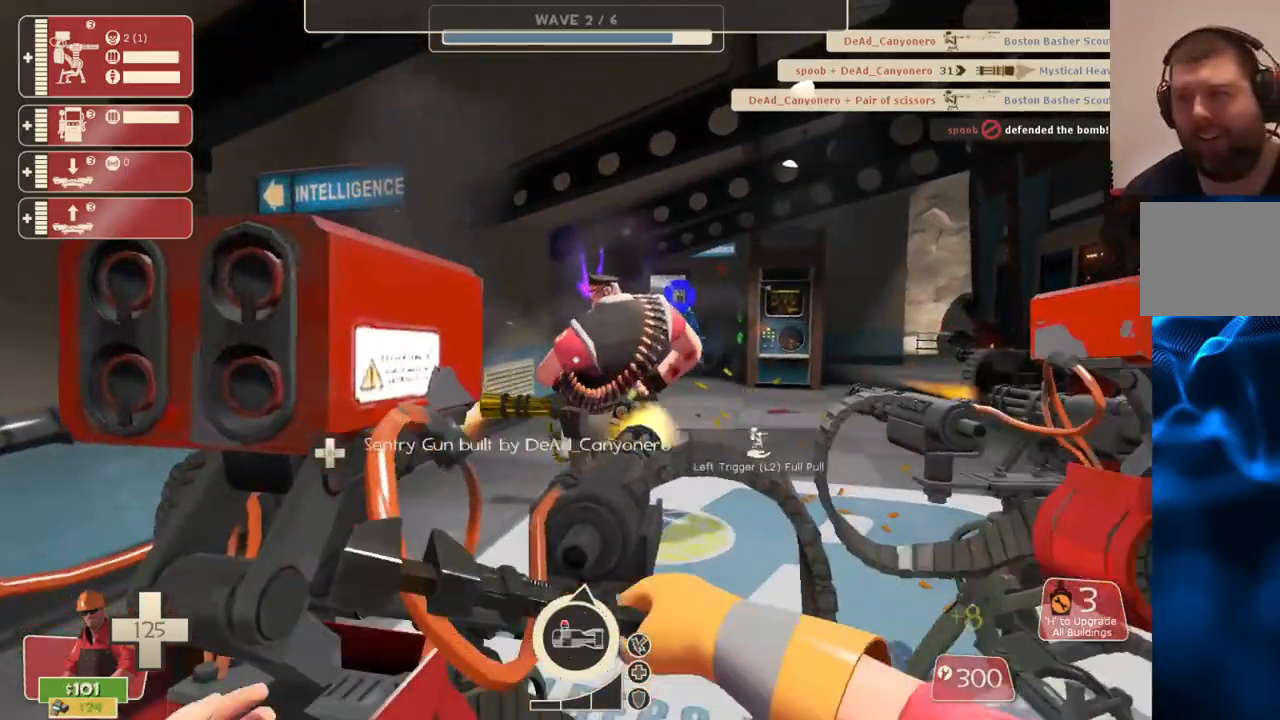
{"buttons": ["R2"], "left_stick": "center", "right_stick": "center", "events": []}
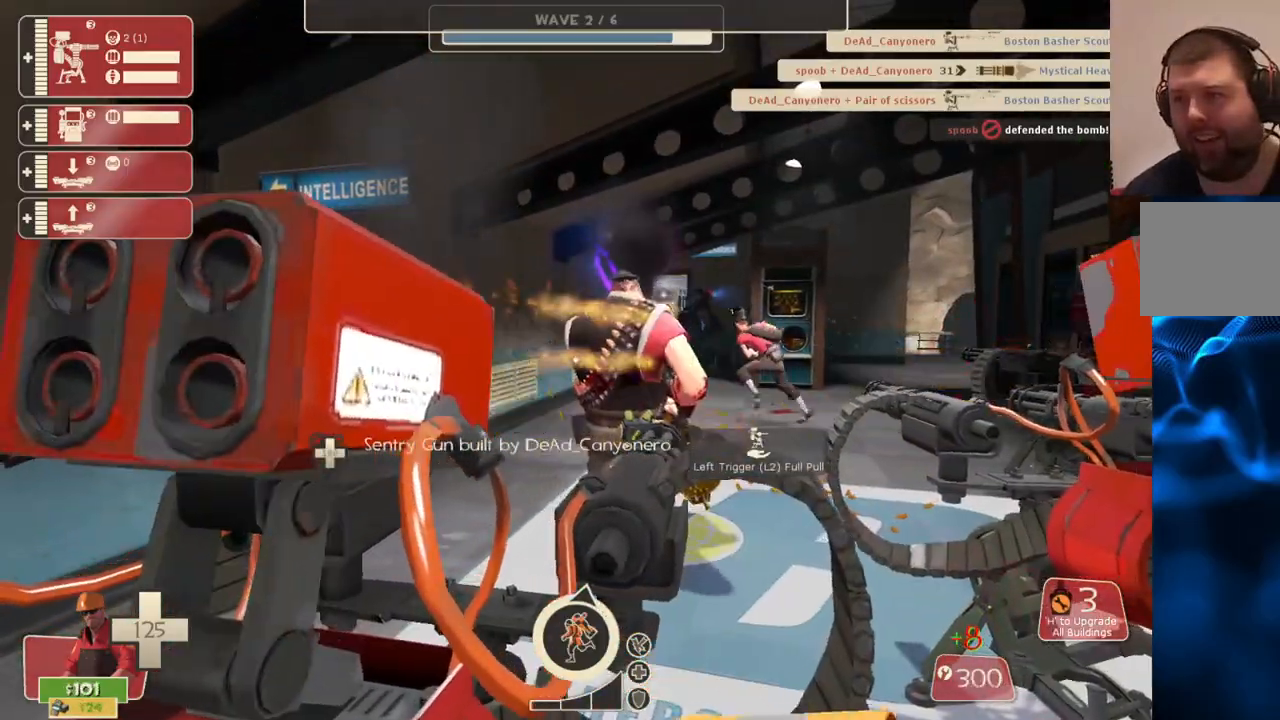
{"buttons": ["R2"], "left_stick": "center", "right_stick": "center", "events": []}
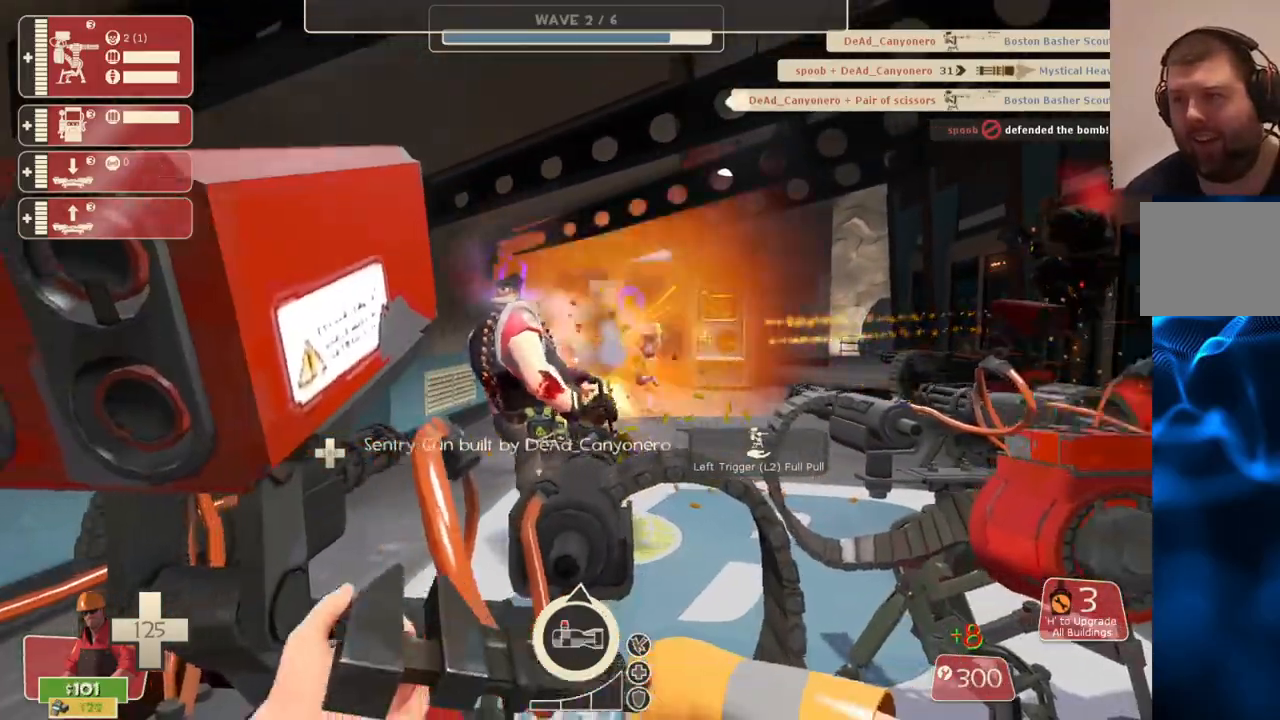
{"buttons": ["R2"], "left_stick": "center", "right_stick": "center", "events": []}
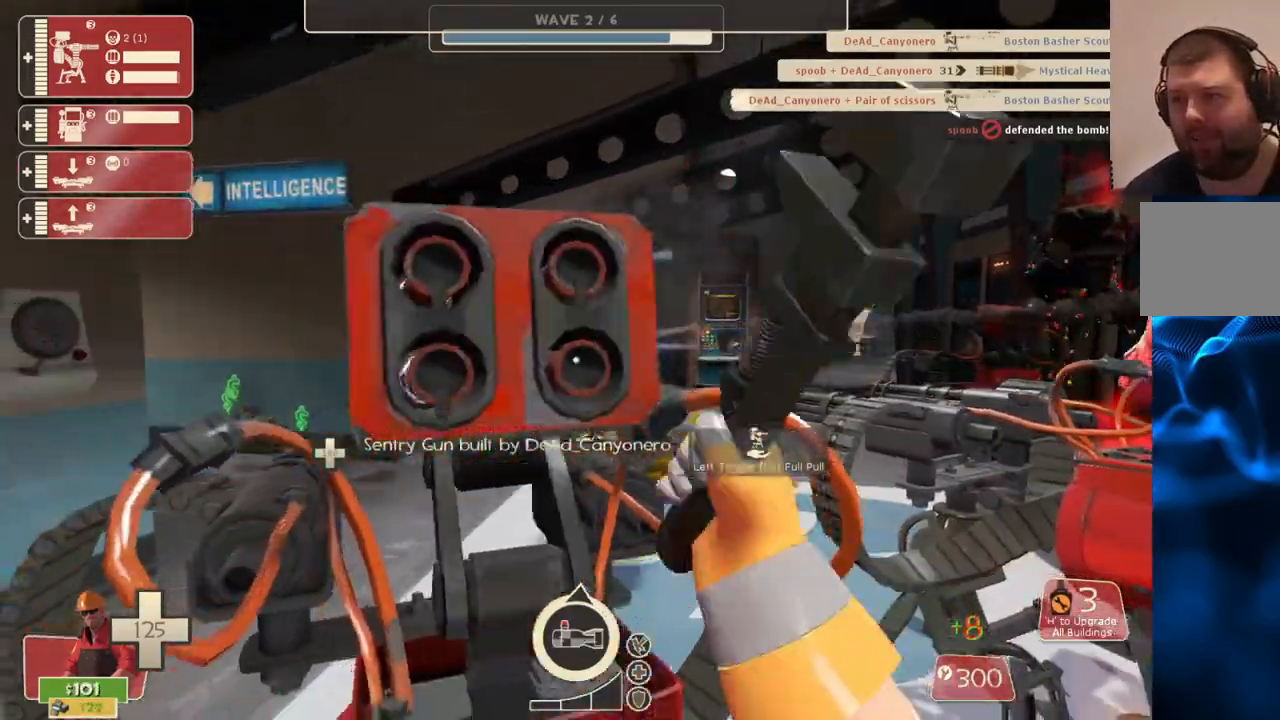
{"buttons": ["R2"], "left_stick": "up", "right_stick": "center", "events": [[17, "left_stick", "down"], [167, "left_stick", "center"], [267, "left_stick", "up"]]}
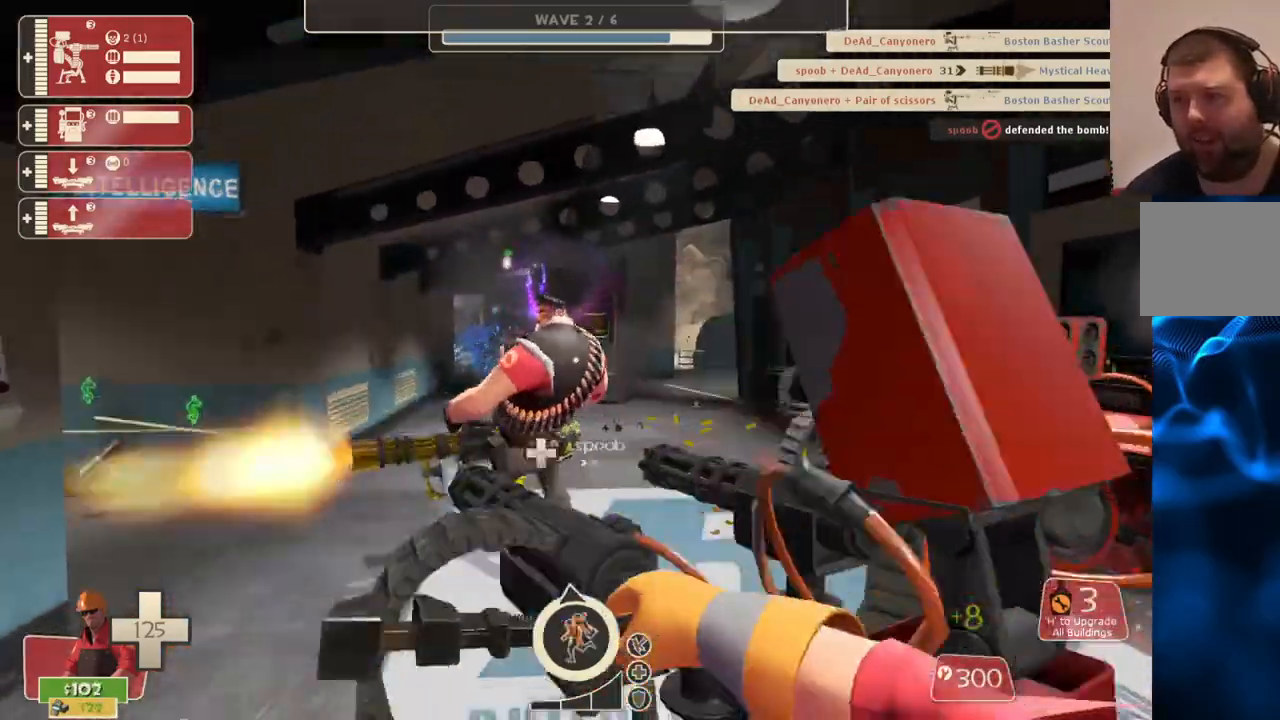
{"buttons": ["R2"], "left_stick": "right", "right_stick": "center", "events": [[167, "left_stick", "center"], [467, "left_stick", "right"]]}